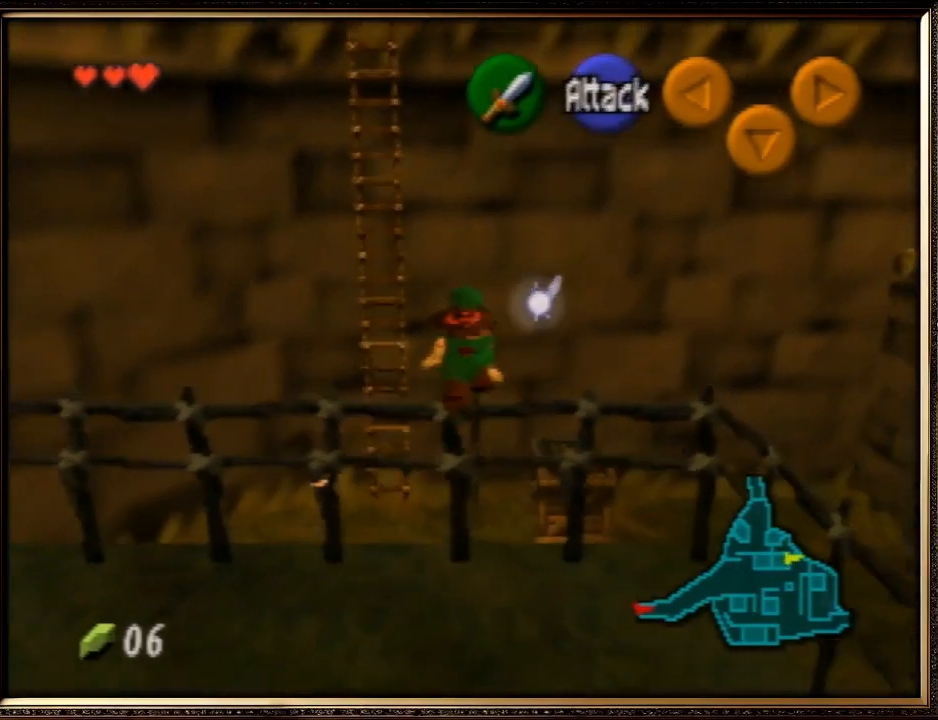
Gameplay with a controller (Nintendo layout); each line is a JSON object with the inputs held at the frame after it. "events" lists button and stick changes between this image and that frame as [ms after this image, input, new state], when the widget could be followed in between. Not read: L1 L3 R3.
{"buttons": [], "left_stick": "up", "events": []}
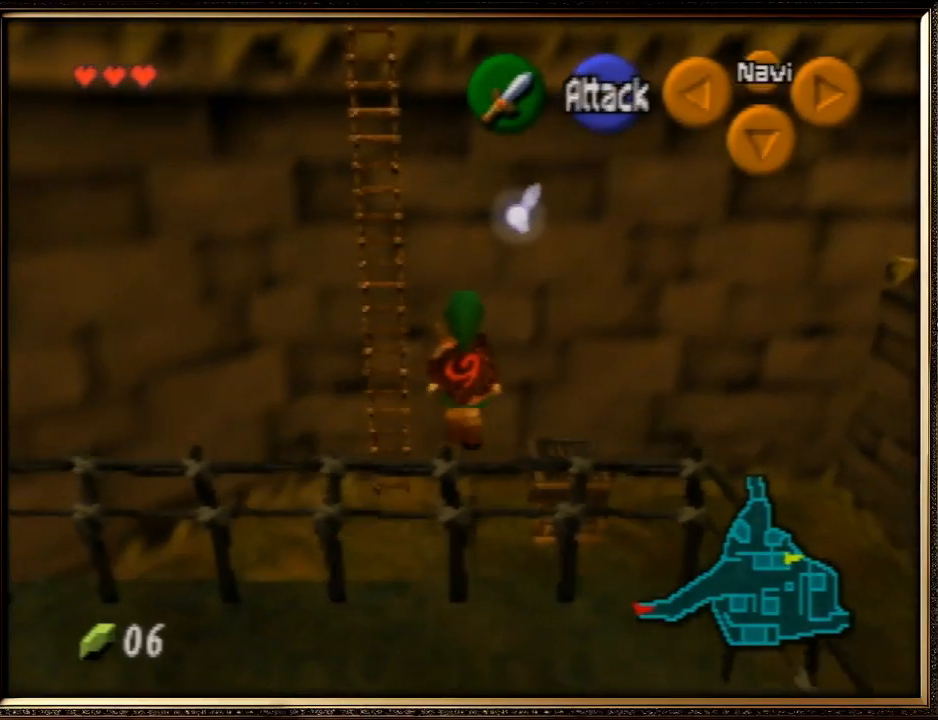
{"buttons": [], "left_stick": "up", "events": []}
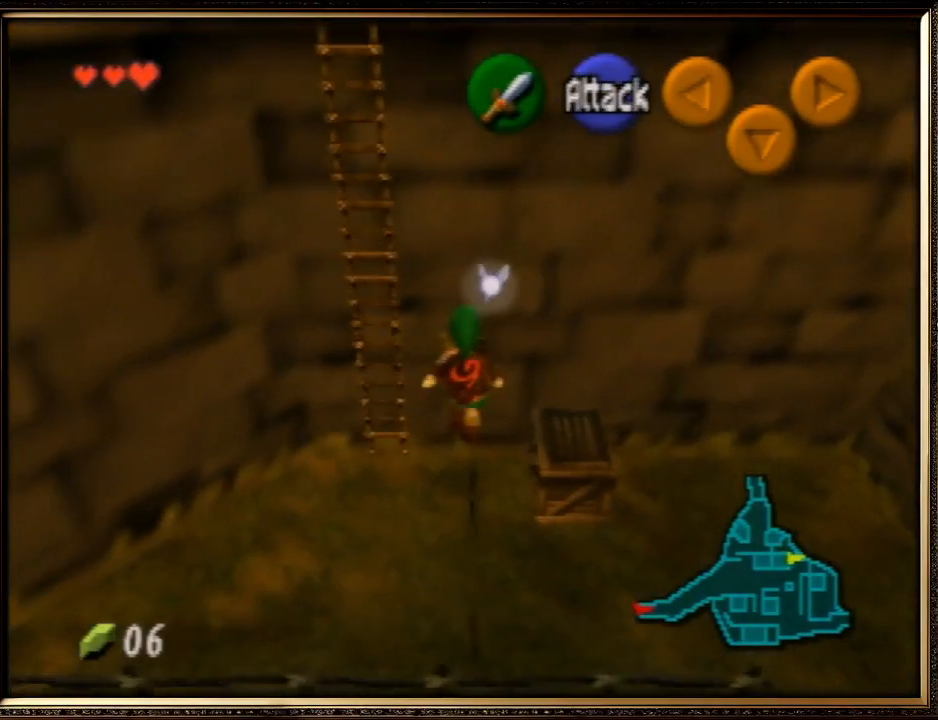
{"buttons": [], "left_stick": "up", "events": []}
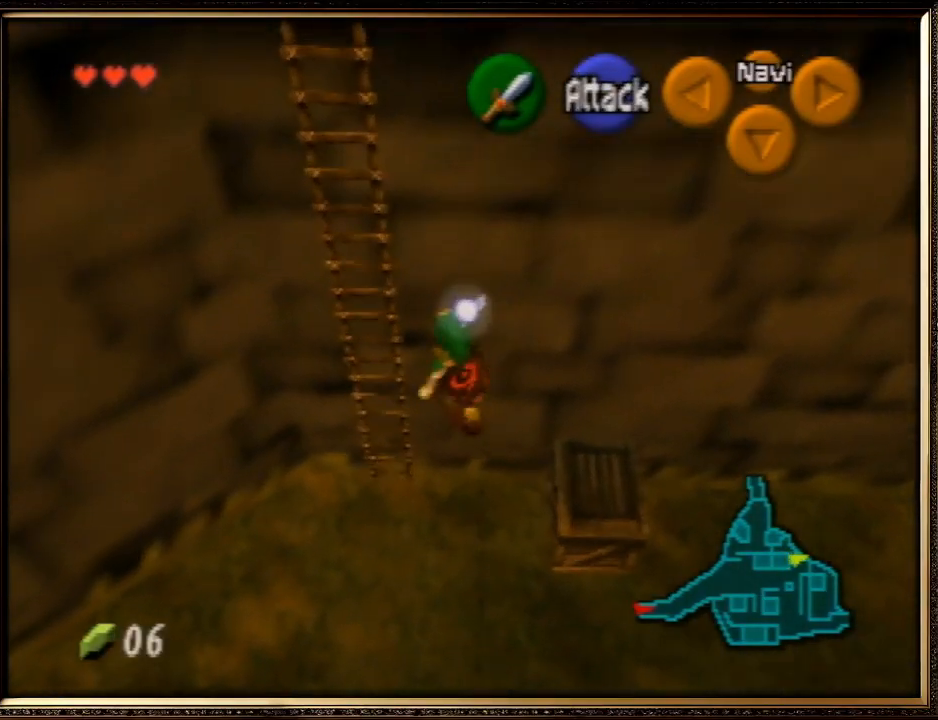
{"buttons": [], "left_stick": "up", "events": []}
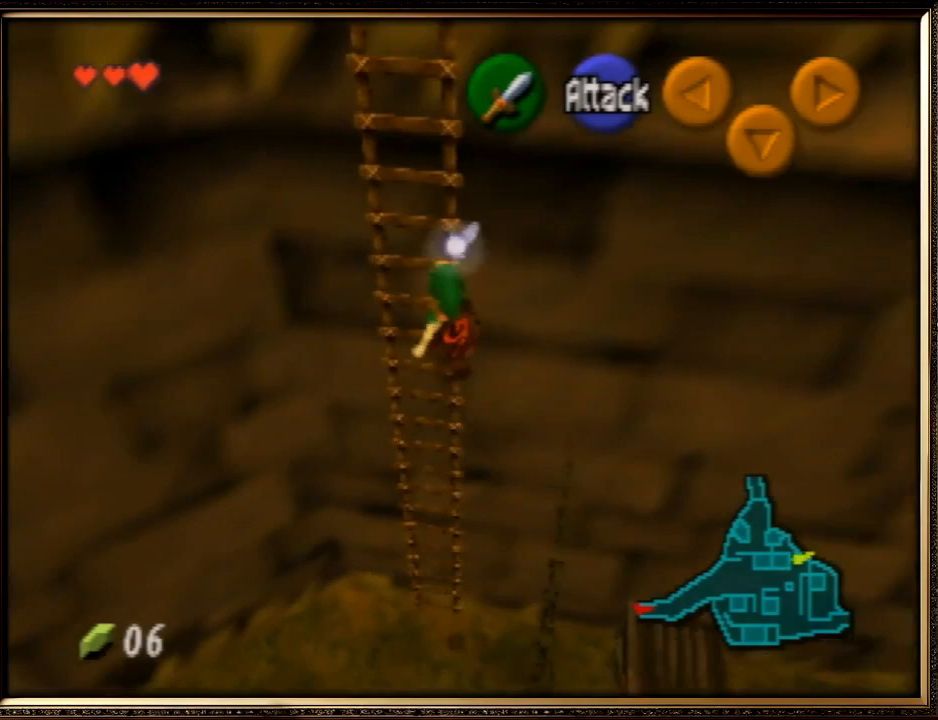
{"buttons": [], "left_stick": "up", "events": []}
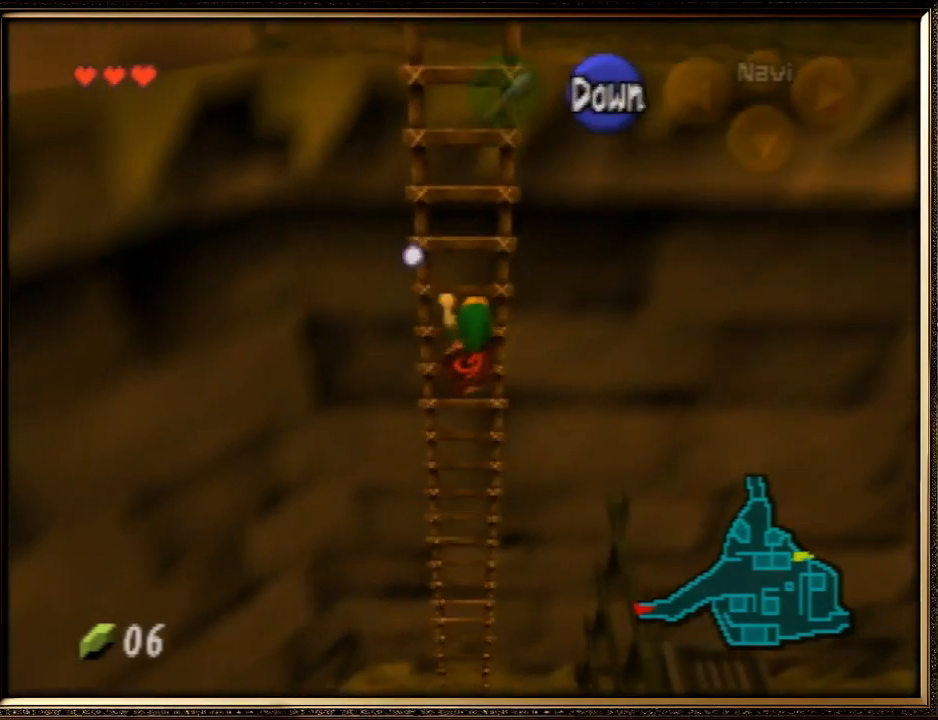
{"buttons": [], "left_stick": "up", "events": []}
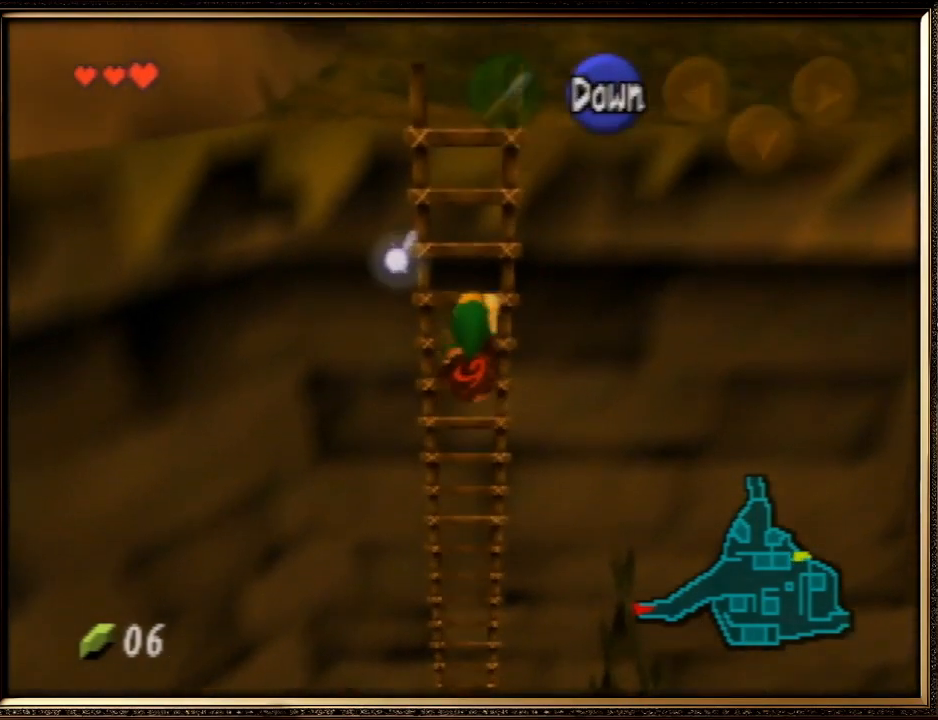
{"buttons": [], "left_stick": "up", "events": []}
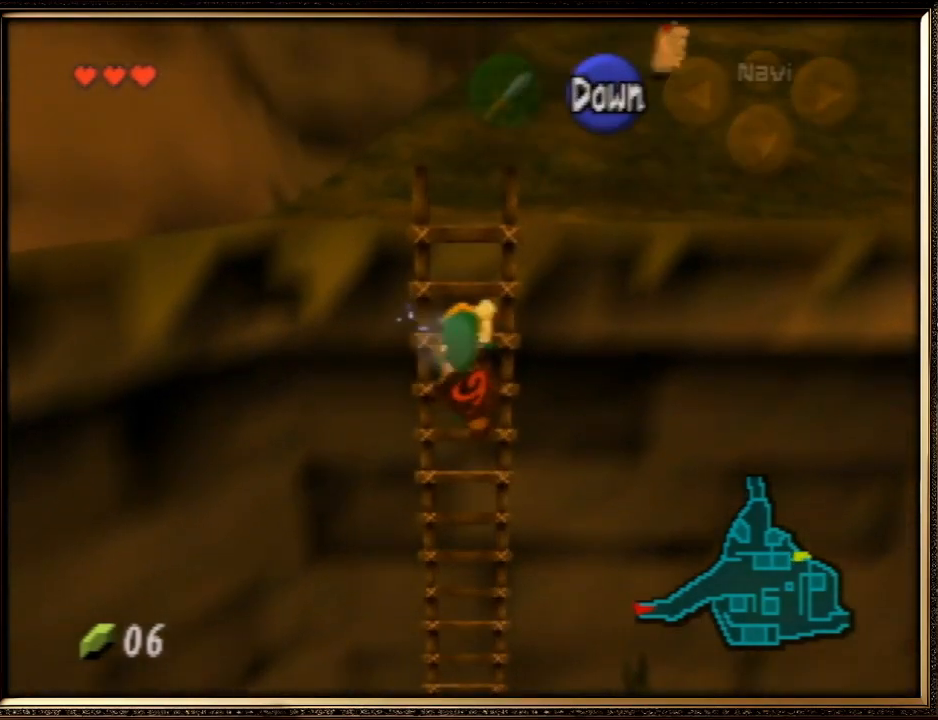
{"buttons": [], "left_stick": "up", "events": []}
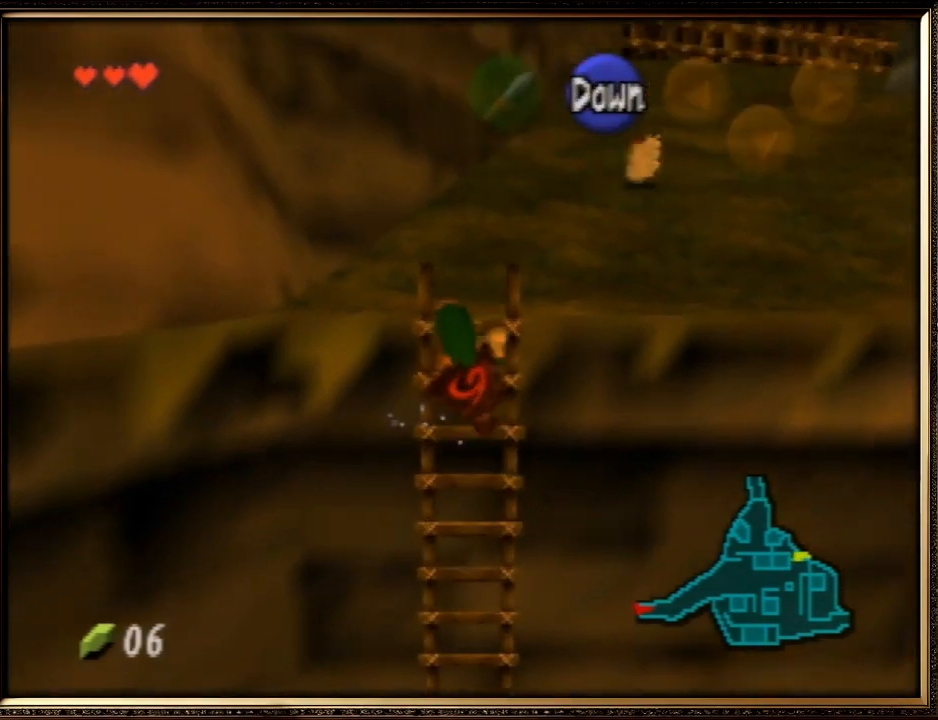
{"buttons": [], "left_stick": "up", "events": []}
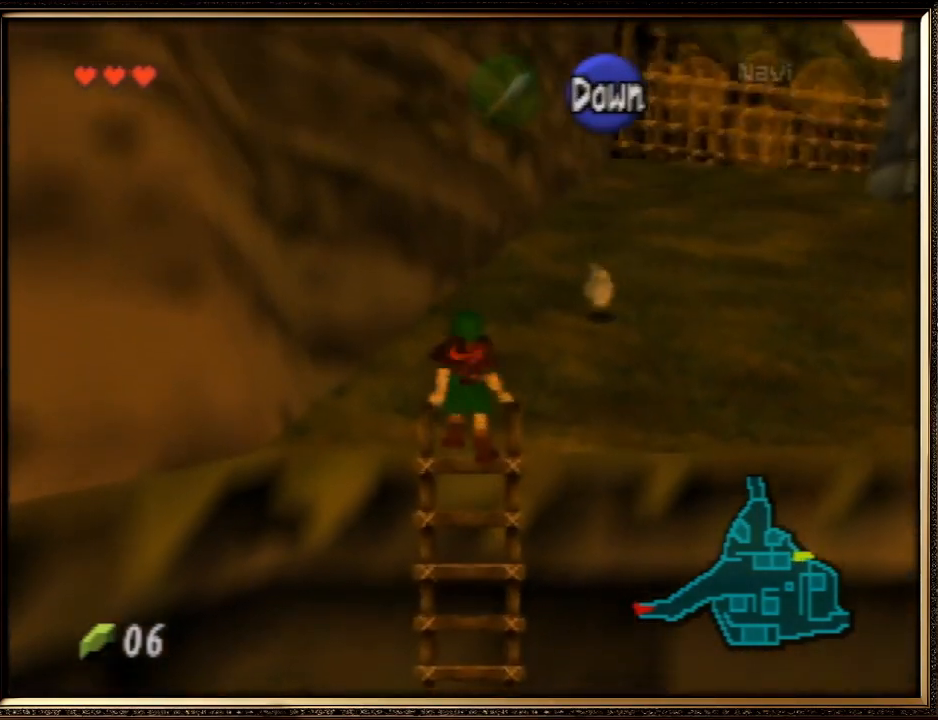
{"buttons": [], "left_stick": "up", "events": []}
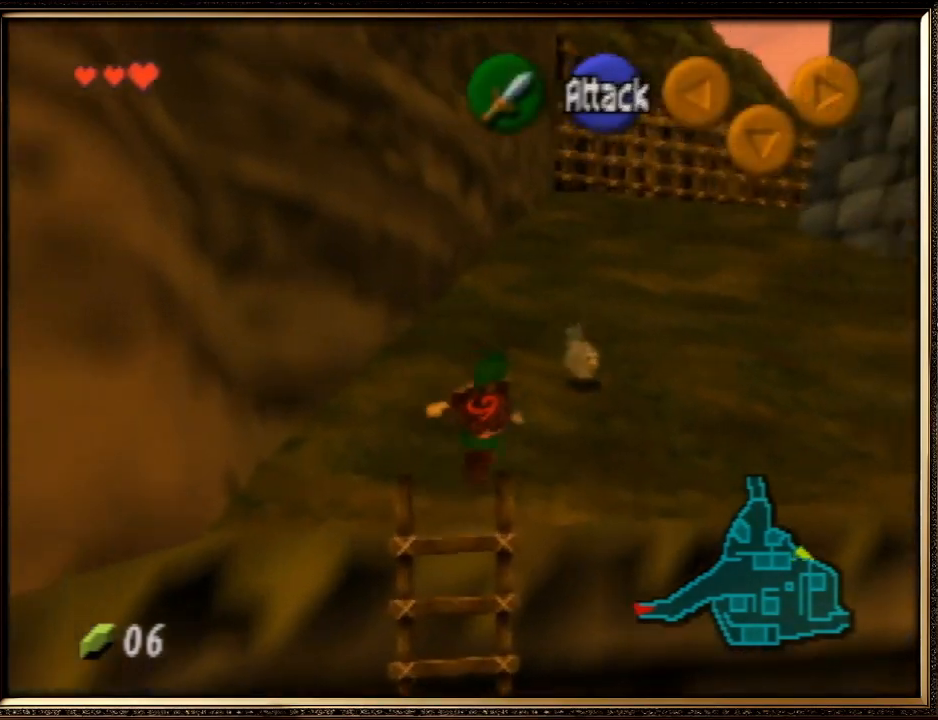
{"buttons": ["A"], "left_stick": "center", "events": [[133, "A", "down"], [200, "left_stick", "up-right"], [267, "A", "up"], [300, "left_stick", "center"], [333, "A", "down"], [400, "A", "up"], [467, "A", "down"]]}
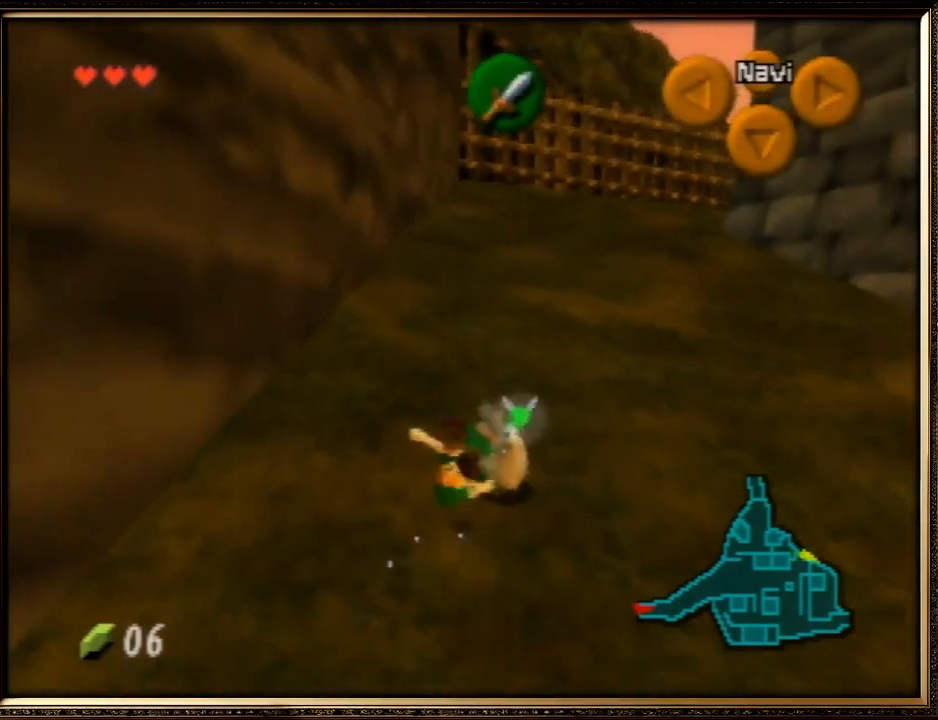
{"buttons": [], "left_stick": "down-right", "events": [[233, "A", "up"], [233, "left_stick", "down-right"]]}
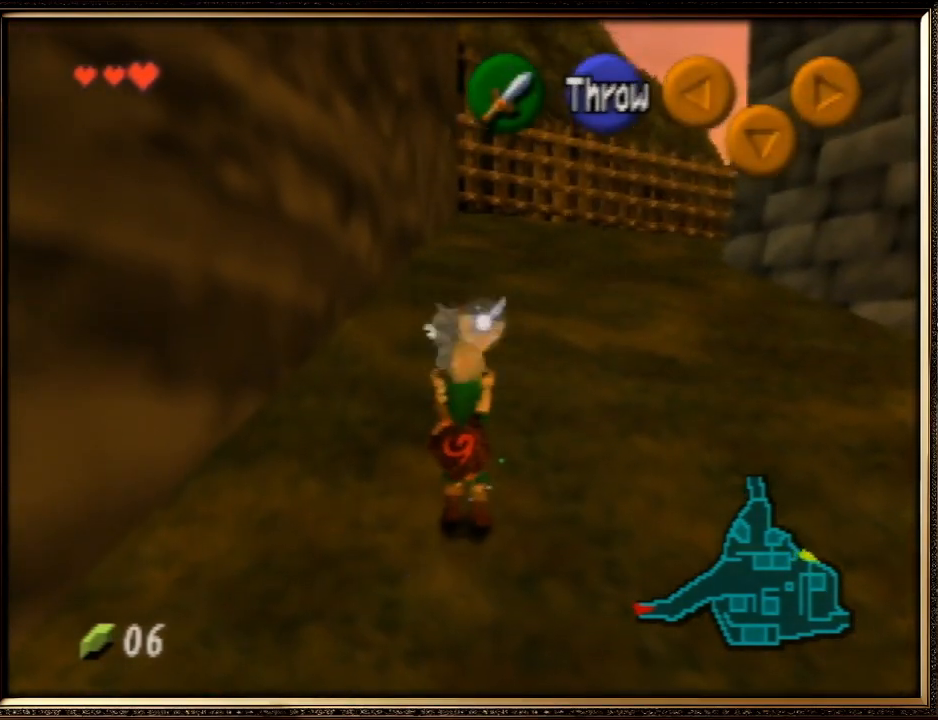
{"buttons": [], "left_stick": "up", "events": [[100, "Z", "down"], [133, "left_stick", "up-right"], [200, "Z", "up"], [267, "left_stick", "up"]]}
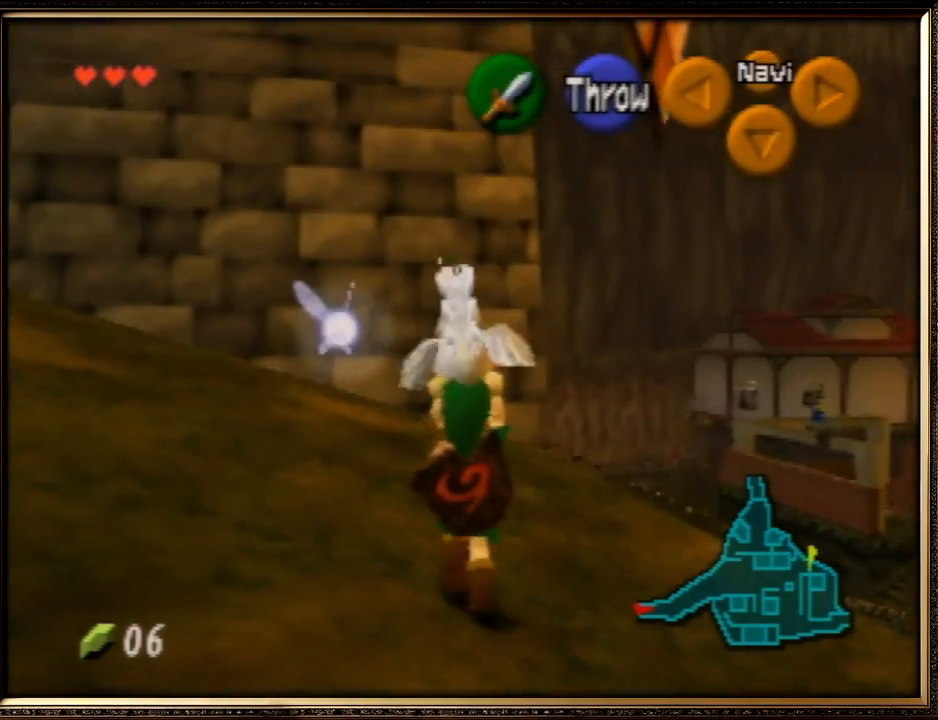
{"buttons": [], "left_stick": "up-right", "events": [[167, "left_stick", "up-right"]]}
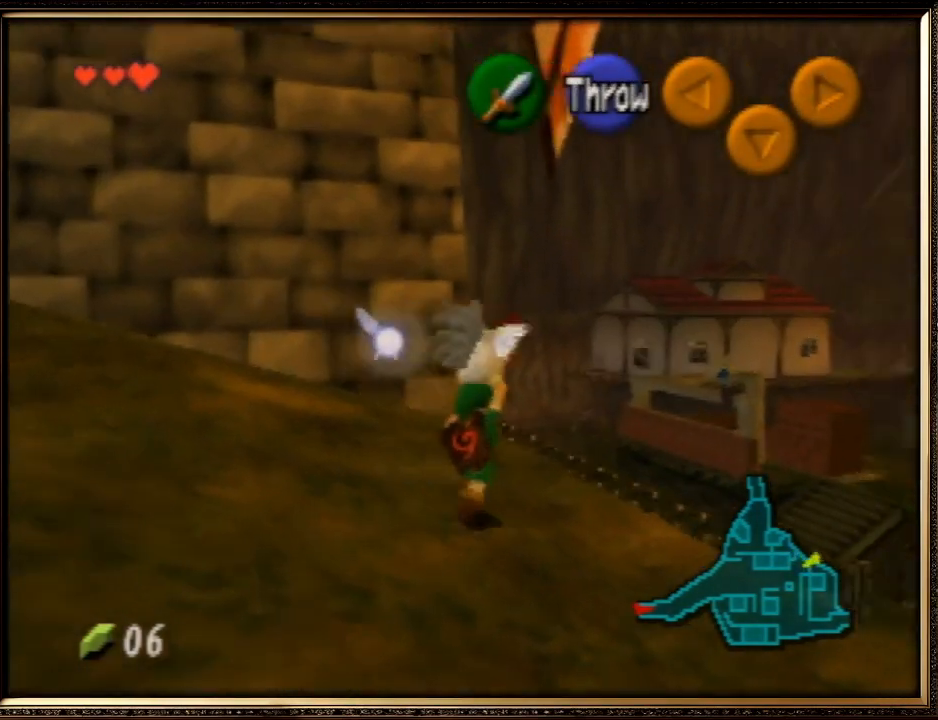
{"buttons": [], "left_stick": "up", "events": [[100, "left_stick", "up"]]}
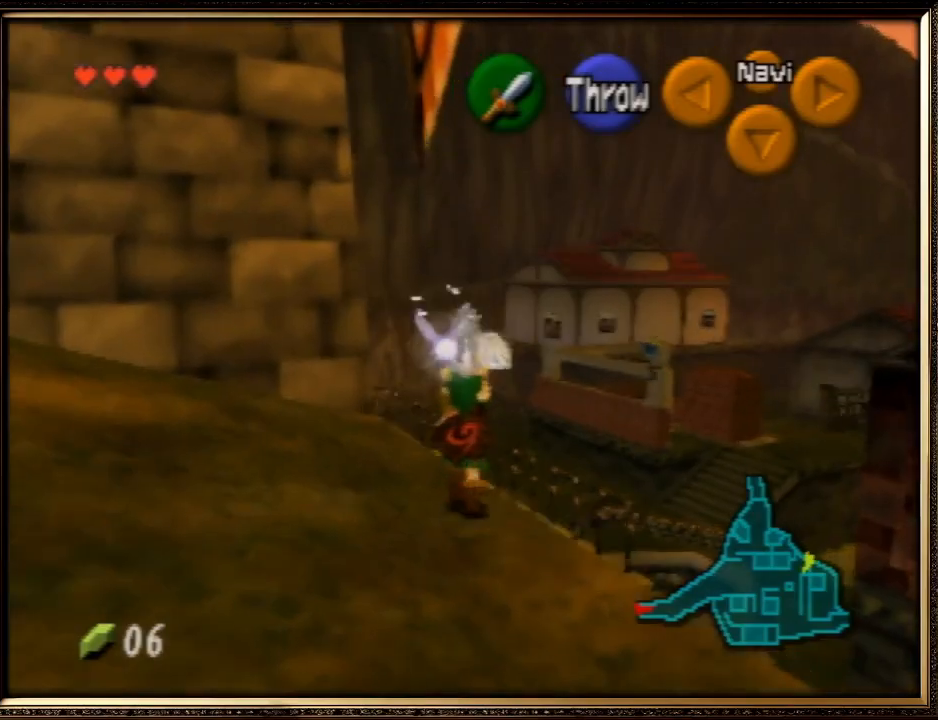
{"buttons": [], "left_stick": "up-right", "events": [[267, "left_stick", "up-right"]]}
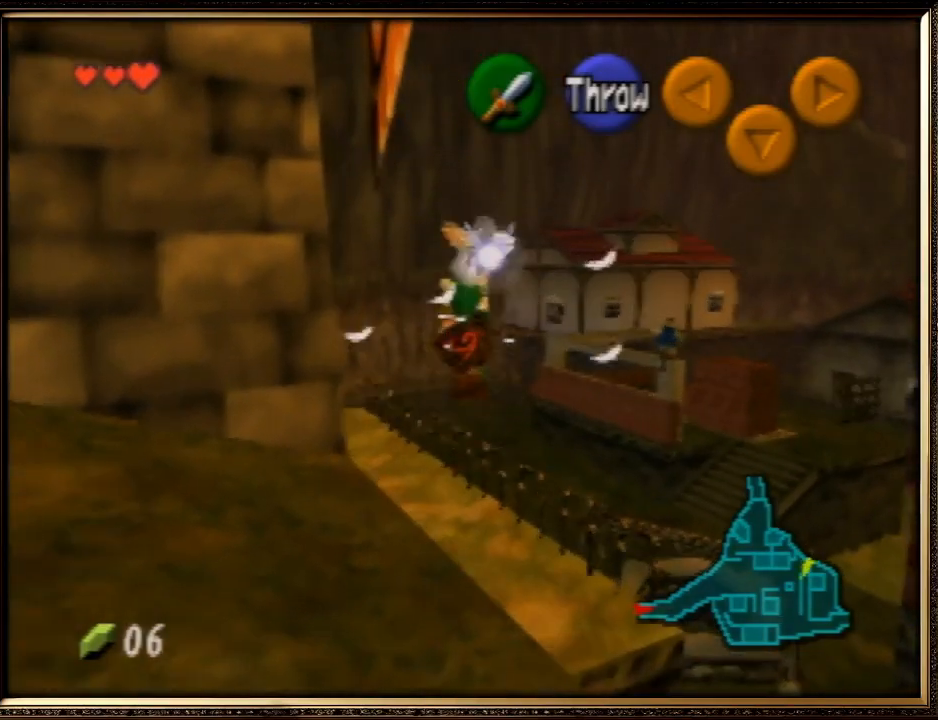
{"buttons": [], "left_stick": "up-right", "events": []}
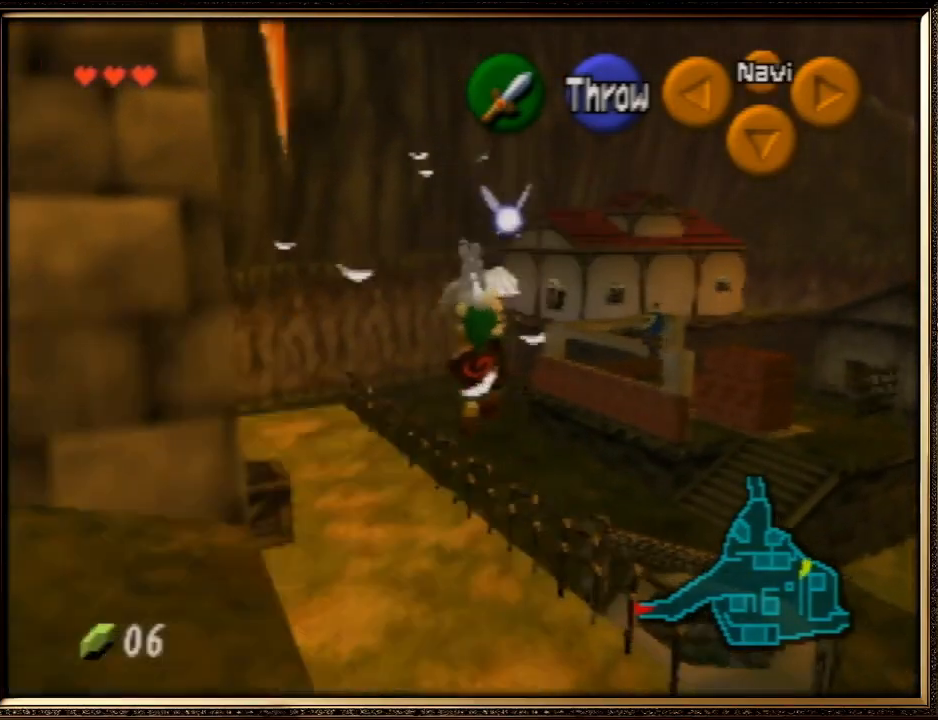
{"buttons": [], "left_stick": "up", "events": [[333, "left_stick", "up"]]}
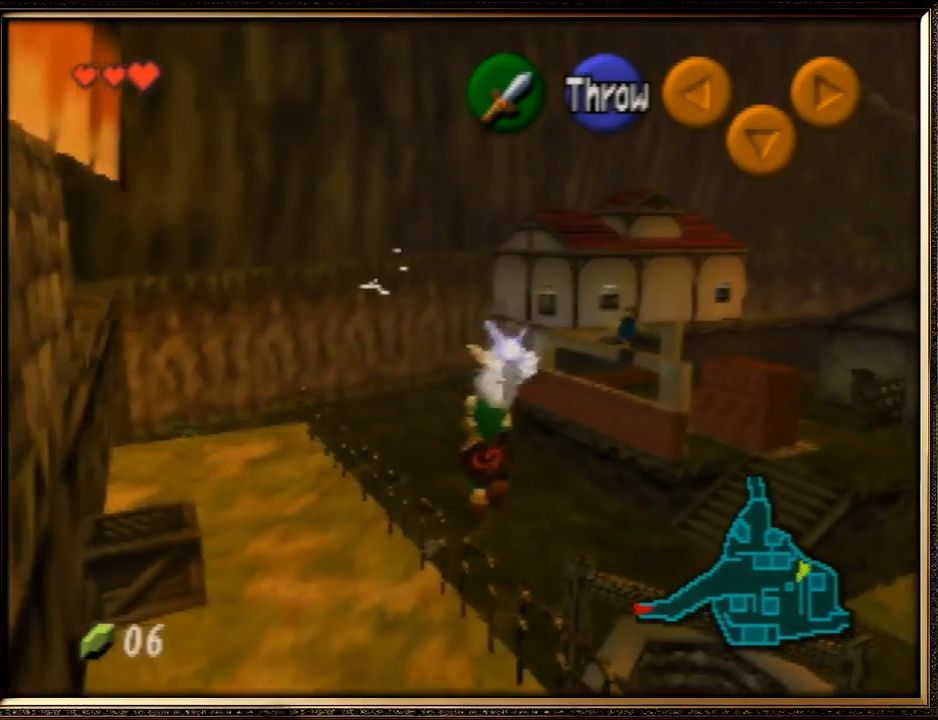
{"buttons": [], "left_stick": "up", "events": []}
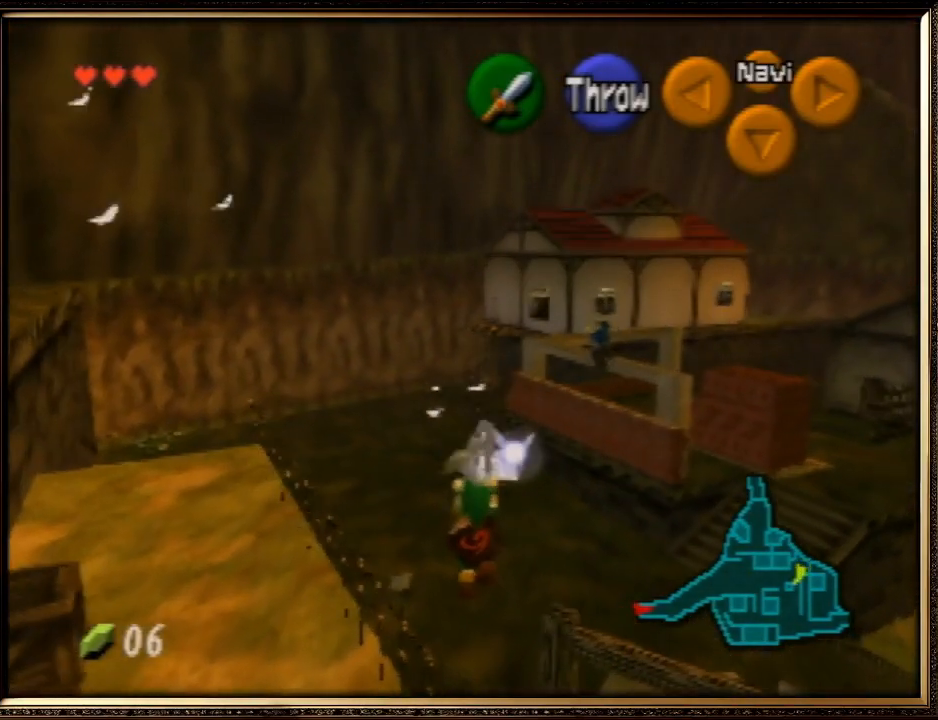
{"buttons": [], "left_stick": "up", "events": []}
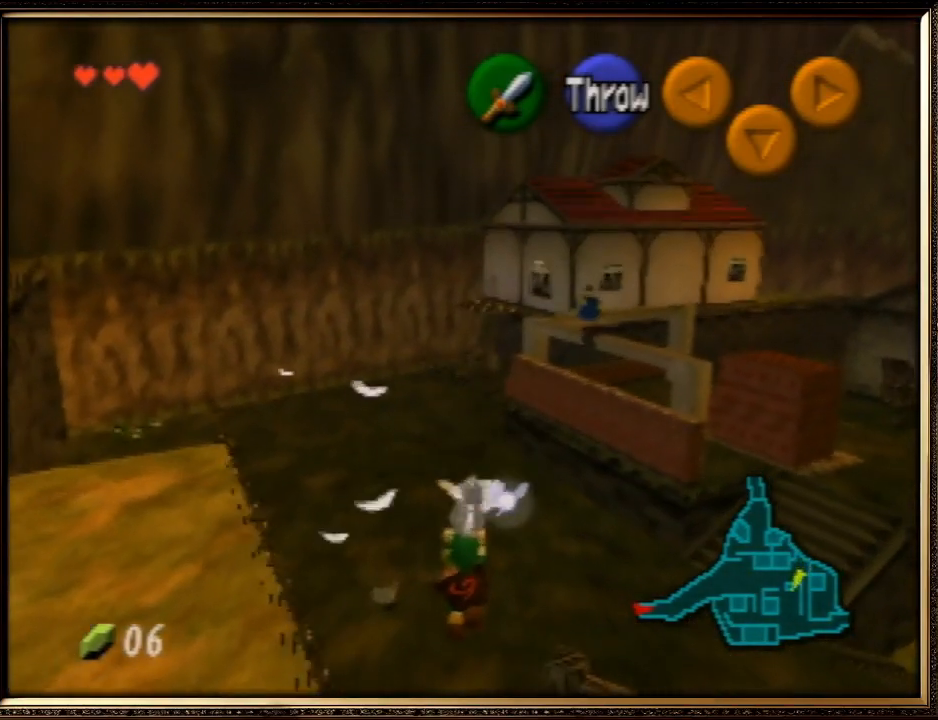
{"buttons": [], "left_stick": "up", "events": []}
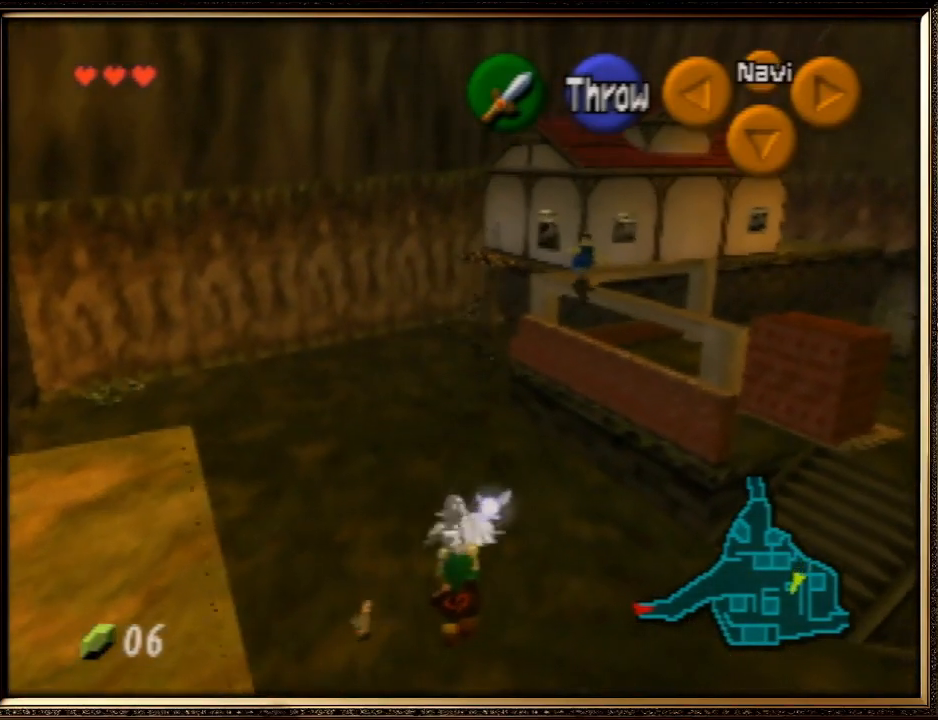
{"buttons": [], "left_stick": "up", "events": []}
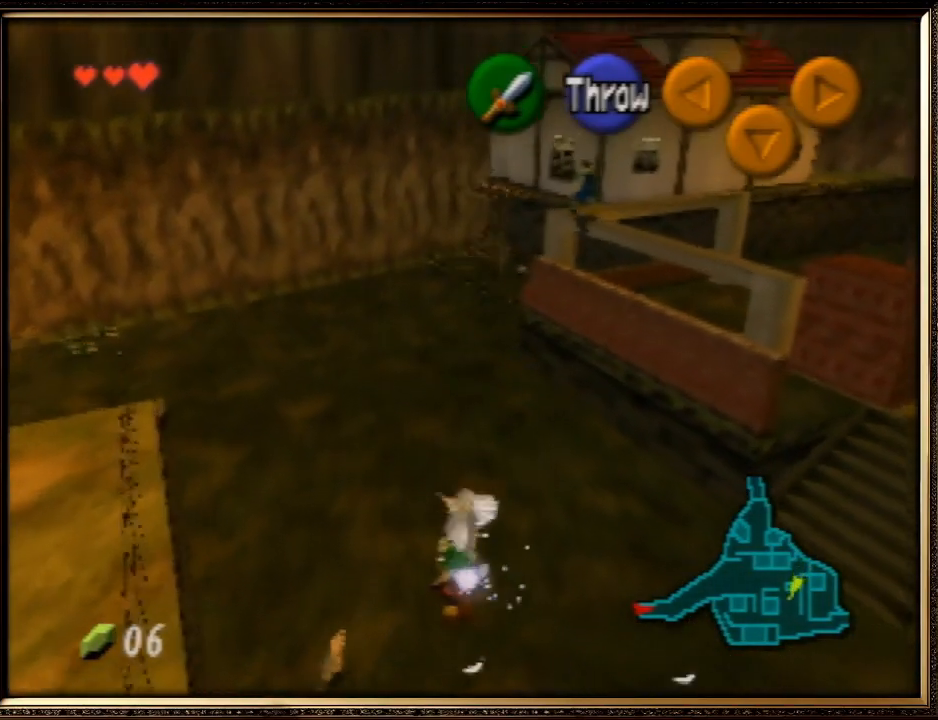
{"buttons": [], "left_stick": "up", "events": []}
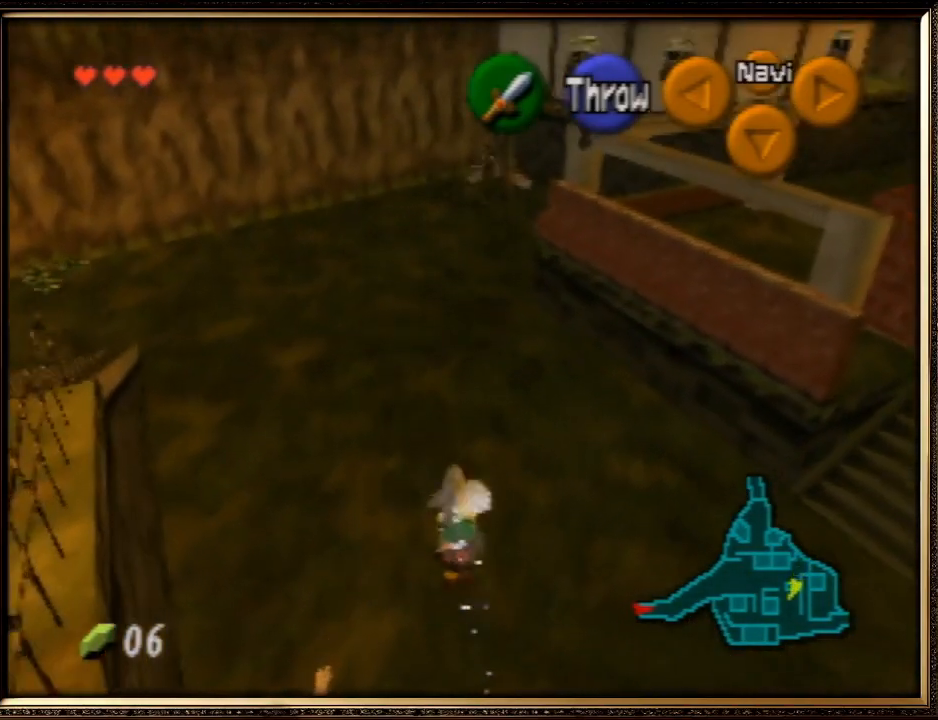
{"buttons": [], "left_stick": "down-left", "events": [[133, "A", "down"], [267, "left_stick", "down-left"], [367, "A", "up"]]}
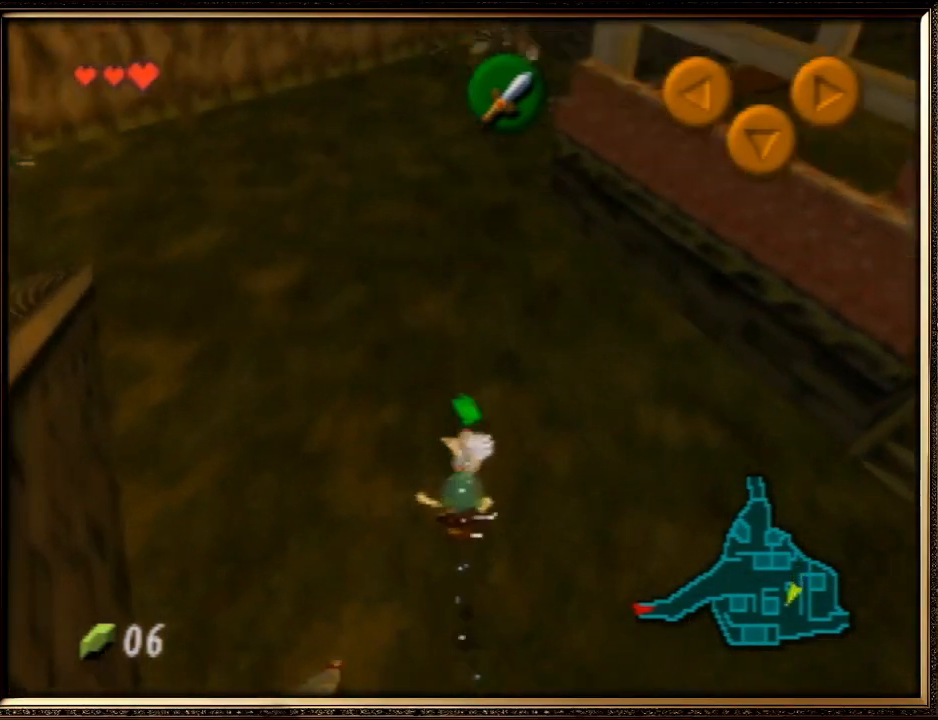
{"buttons": [], "left_stick": "left", "events": [[400, "left_stick", "left"]]}
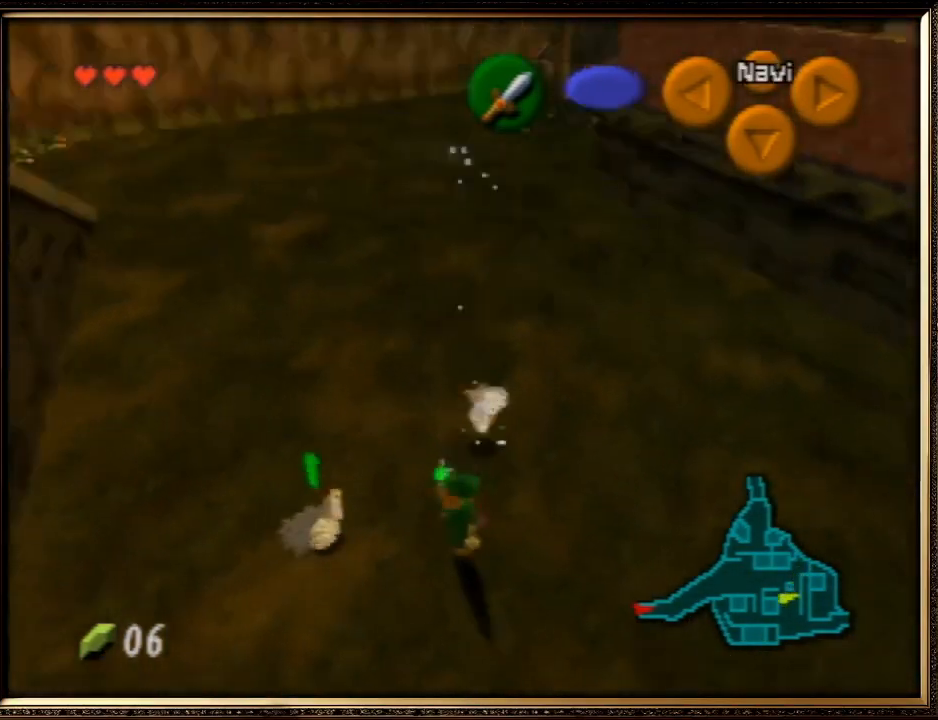
{"buttons": [], "left_stick": "up-right", "events": [[100, "A", "down"], [133, "left_stick", "center"], [233, "A", "up"], [300, "A", "down"], [400, "A", "up"], [467, "left_stick", "up-right"]]}
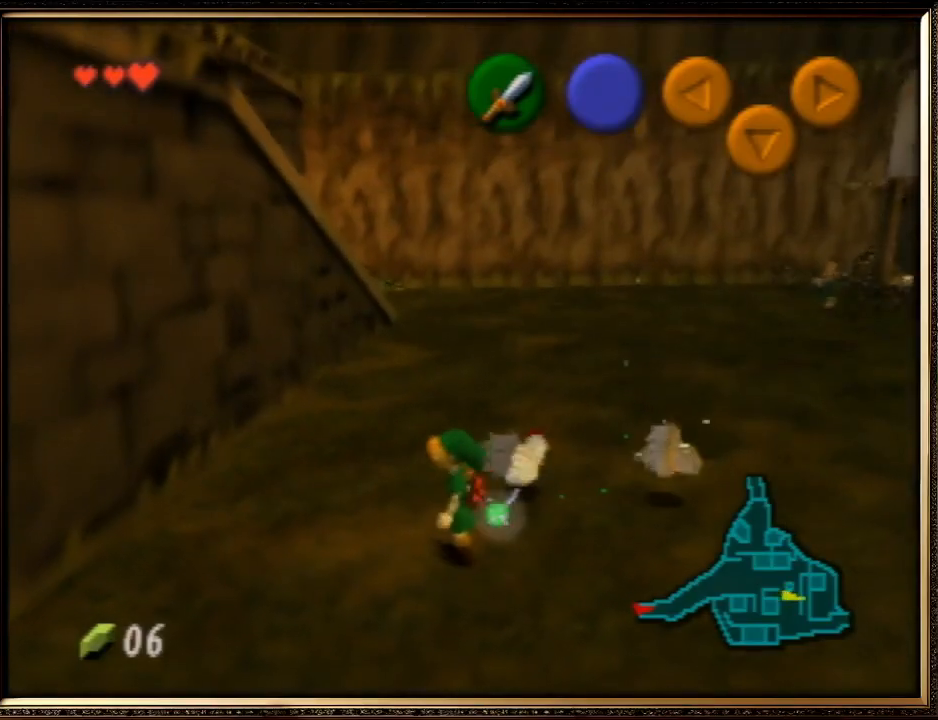
{"buttons": ["A"], "left_stick": "center", "events": [[100, "A", "down"], [200, "left_stick", "center"], [233, "A", "up"], [267, "A", "down"], [367, "A", "up"], [433, "A", "down"]]}
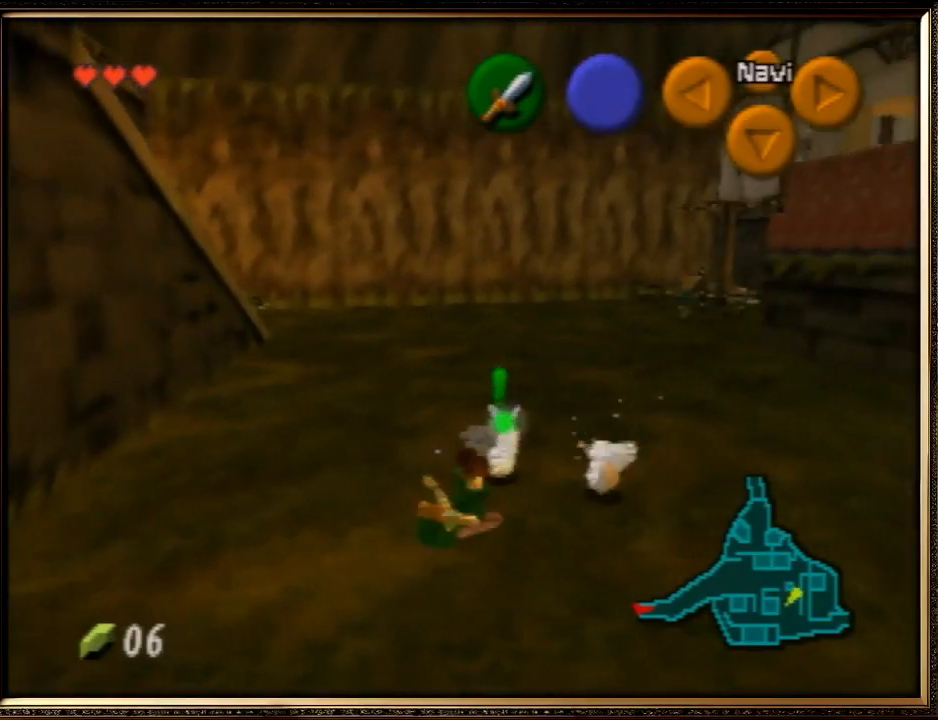
{"buttons": ["A"], "left_stick": "center", "events": [[33, "A", "up"], [100, "left_stick", "up-left"], [167, "left_stick", "up"], [267, "A", "down"], [333, "left_stick", "center"], [367, "A", "up"], [433, "A", "down"]]}
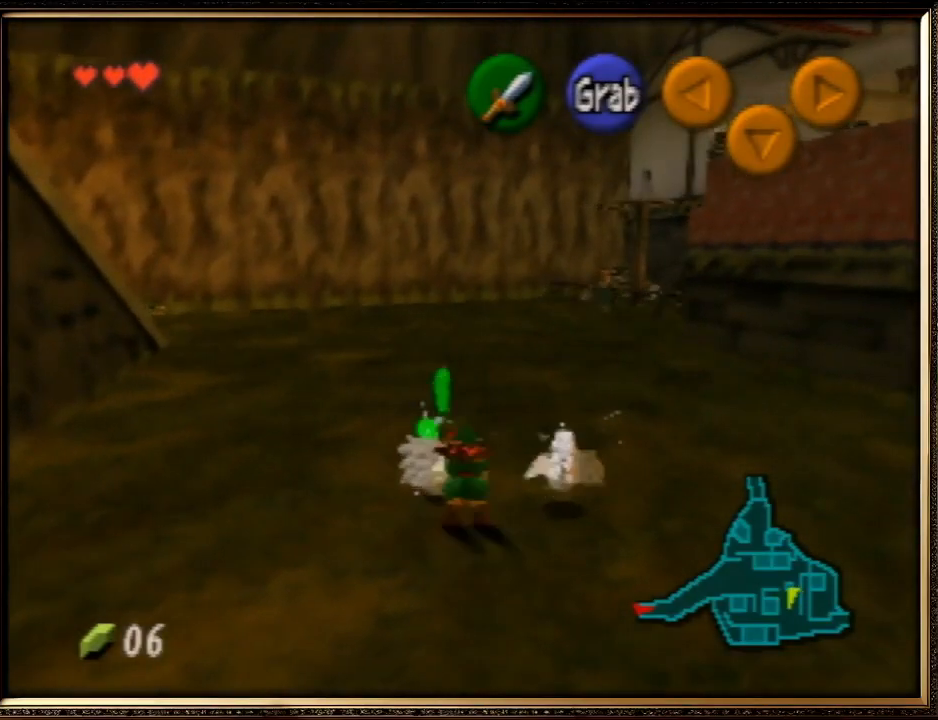
{"buttons": [], "left_stick": "down-right", "events": [[33, "A", "up"], [333, "left_stick", "up-right"], [400, "left_stick", "down-right"]]}
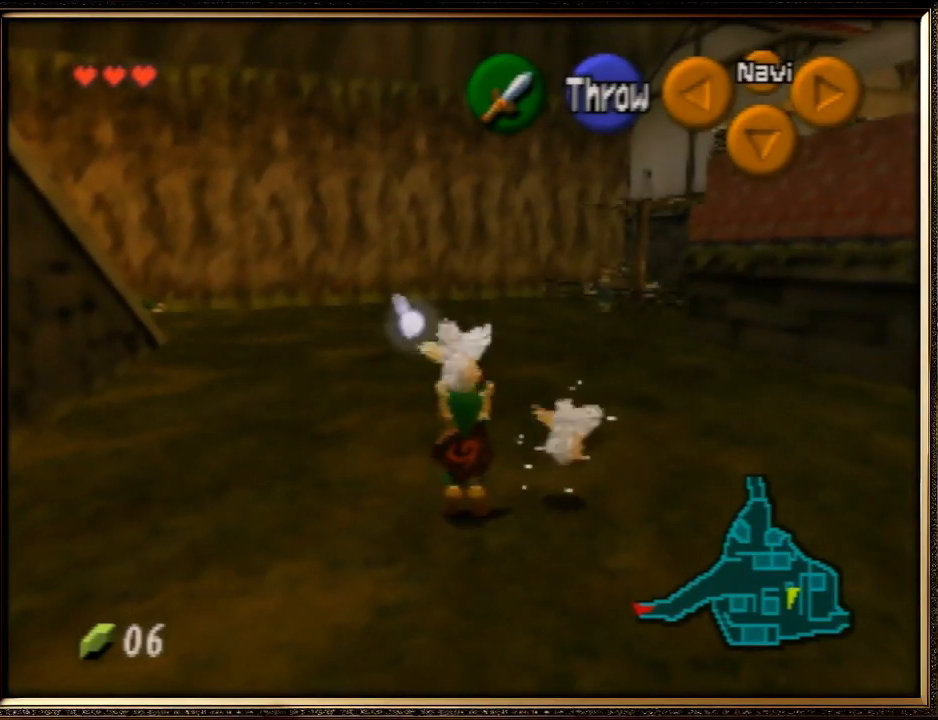
{"buttons": [], "left_stick": "up", "events": [[333, "left_stick", "center"], [500, "left_stick", "up"]]}